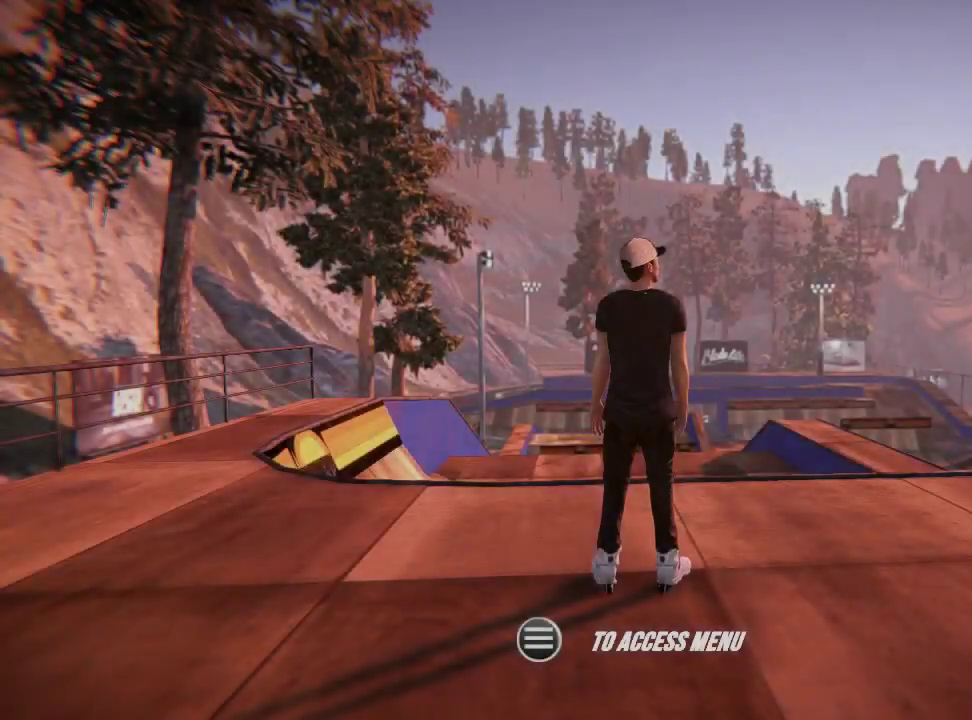
Gameplay with a controller (Xbox layout); each line is a JSON object with the inputs held at the frame after it (dt_ms = milliseconds from this image to that frame). "events" lists button and stick changes between this image and that frame as [ms after this image, input, new state], when the widget could be followed in between. Not read: L3 R3.
{"dt_ms": 500, "buttons": [], "left_stick": "right", "right_stick": "center", "events": [[217, "left_stick", "right"]]}
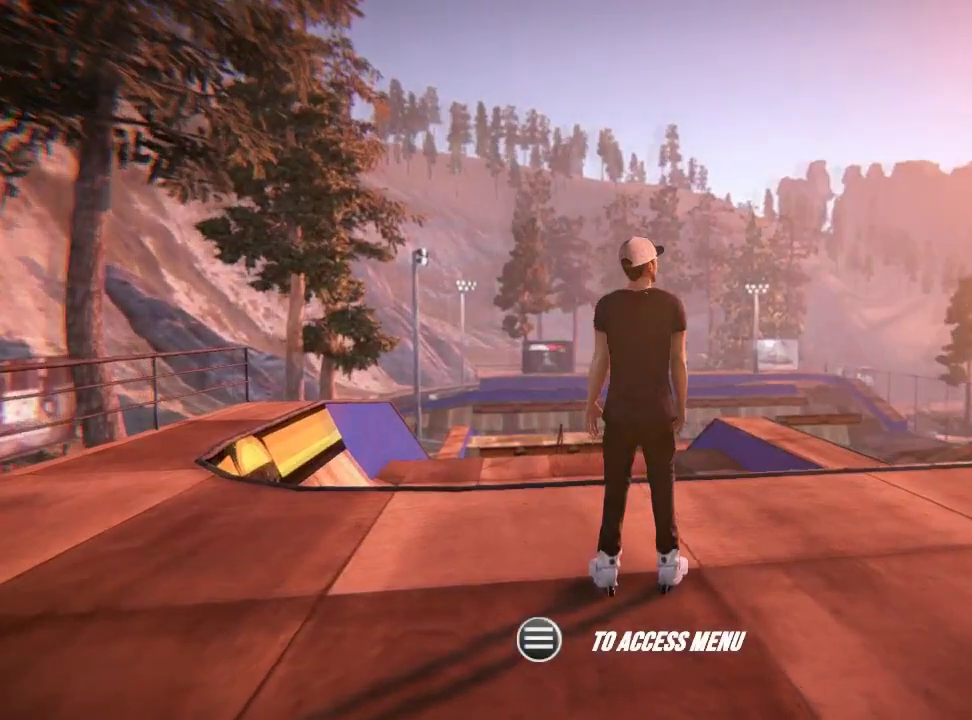
{"dt_ms": 601, "buttons": [], "left_stick": "right", "right_stick": "center", "events": []}
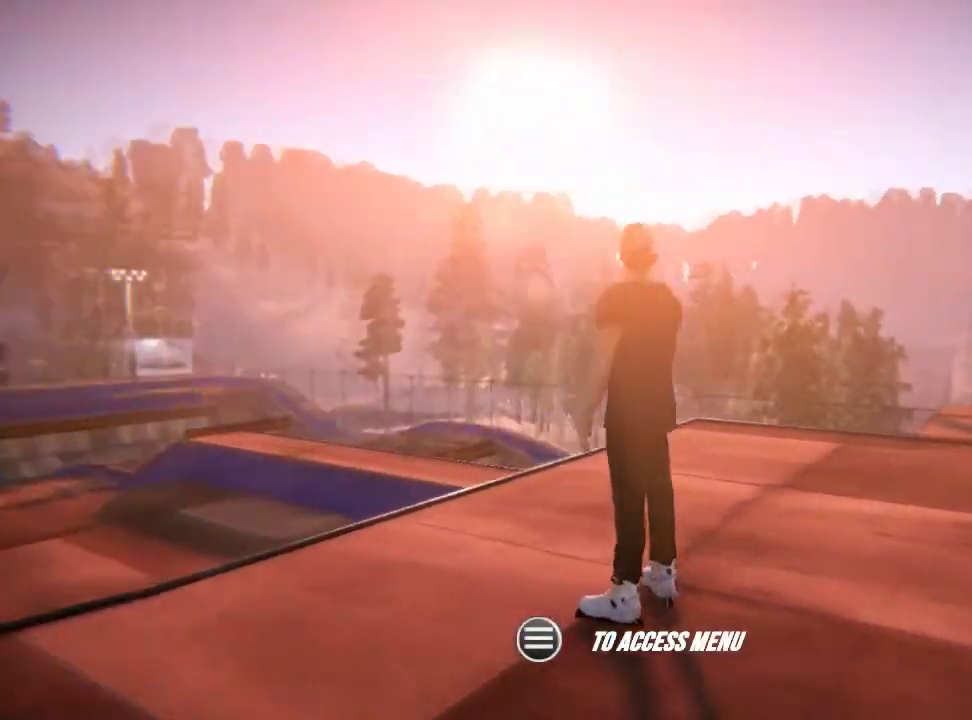
{"dt_ms": 501, "buttons": [], "left_stick": "right", "right_stick": "center", "events": []}
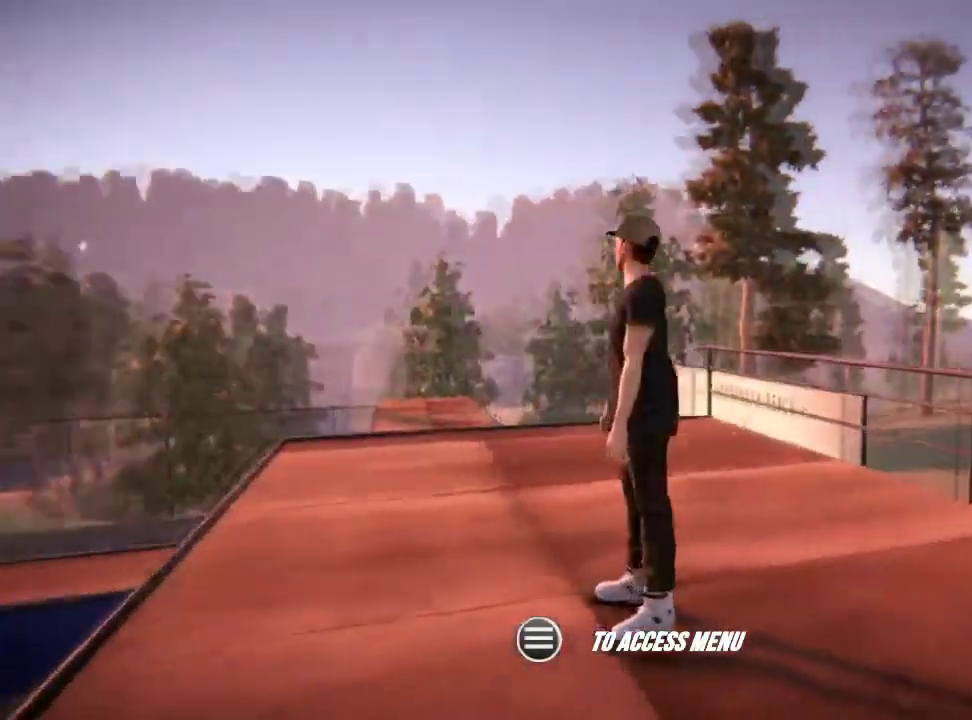
{"dt_ms": 500, "buttons": [], "left_stick": "right", "right_stick": "center", "events": []}
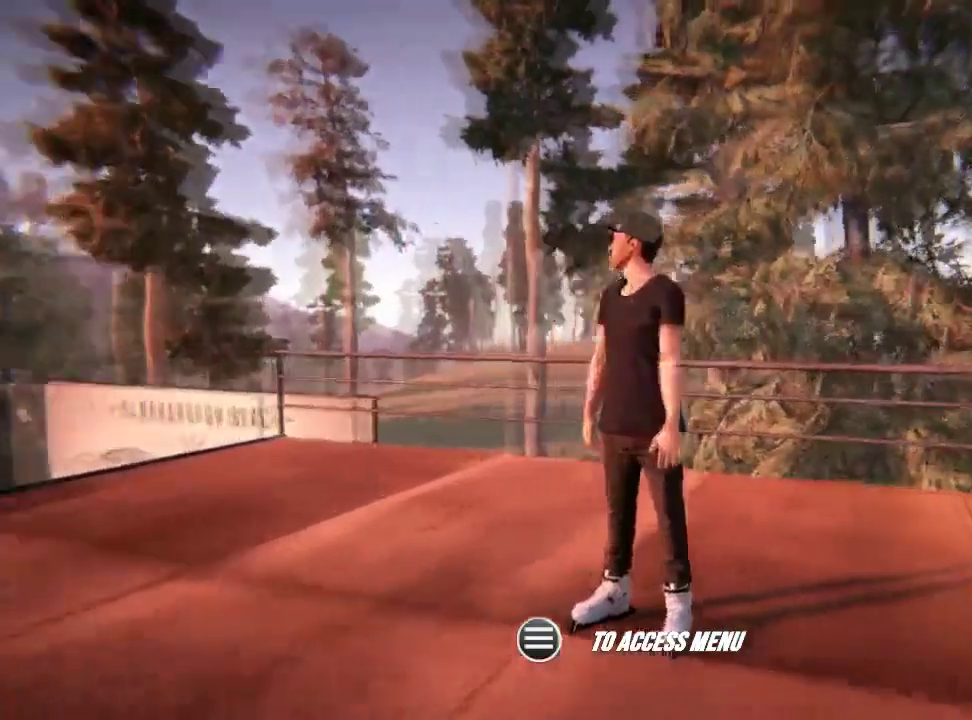
{"dt_ms": 501, "buttons": [], "left_stick": "right", "right_stick": "center", "events": []}
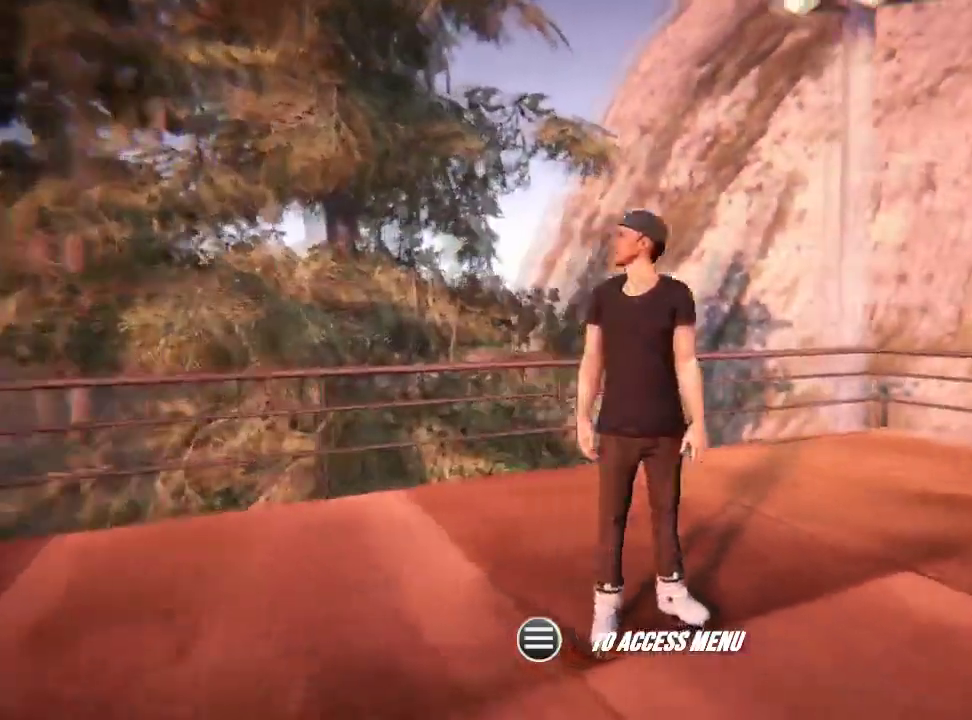
{"dt_ms": 500, "buttons": [], "left_stick": "right", "right_stick": "center", "events": []}
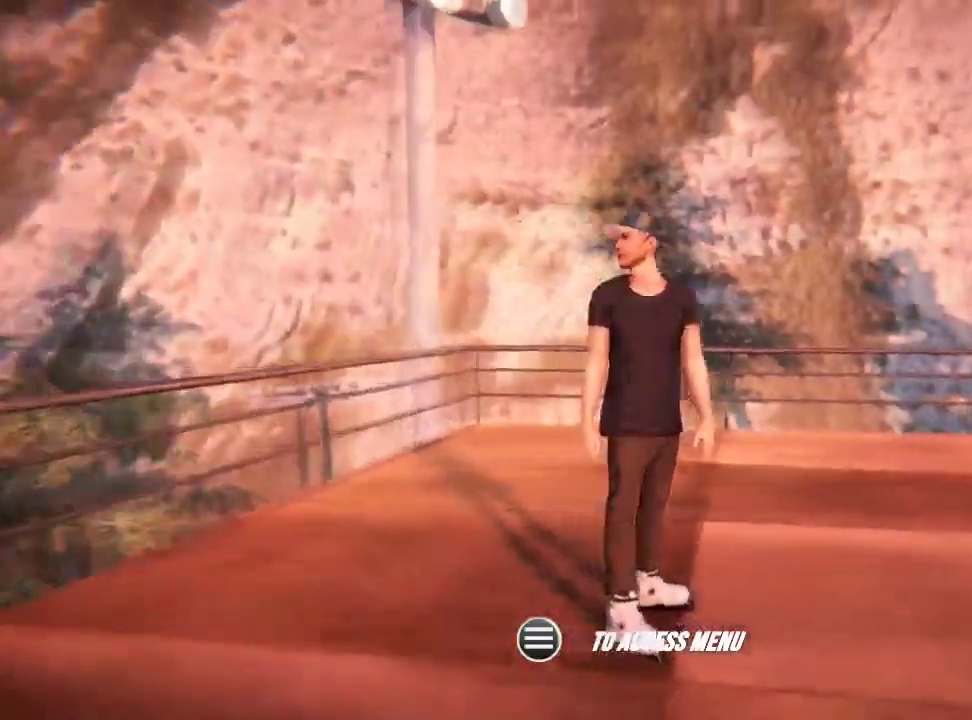
{"dt_ms": 501, "buttons": [], "left_stick": "right", "right_stick": "center", "events": []}
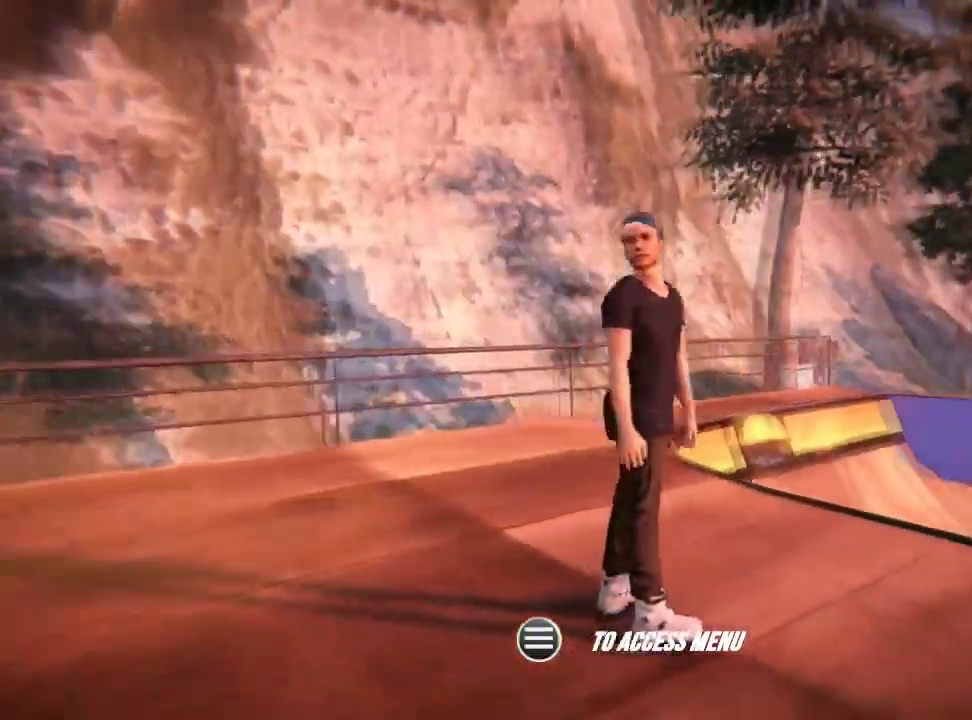
{"dt_ms": 500, "buttons": [], "left_stick": "right", "right_stick": "center", "events": []}
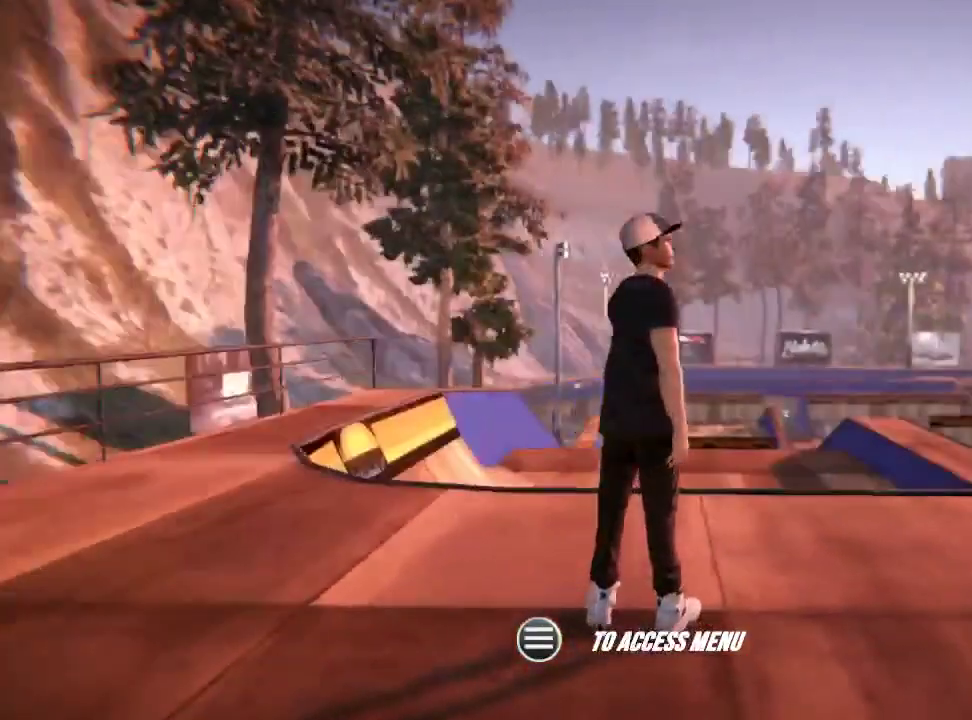
{"dt_ms": 400, "buttons": [], "left_stick": "center", "right_stick": "center", "events": [[367, "left_stick", "center"]]}
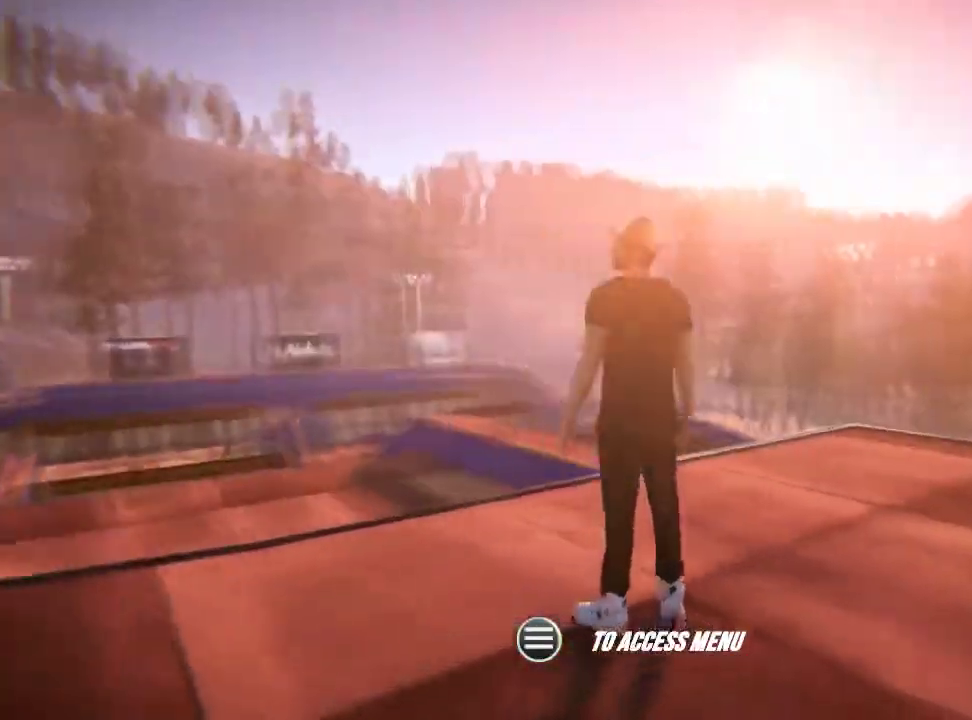
{"dt_ms": 301, "buttons": [], "left_stick": "center", "right_stick": "center", "events": []}
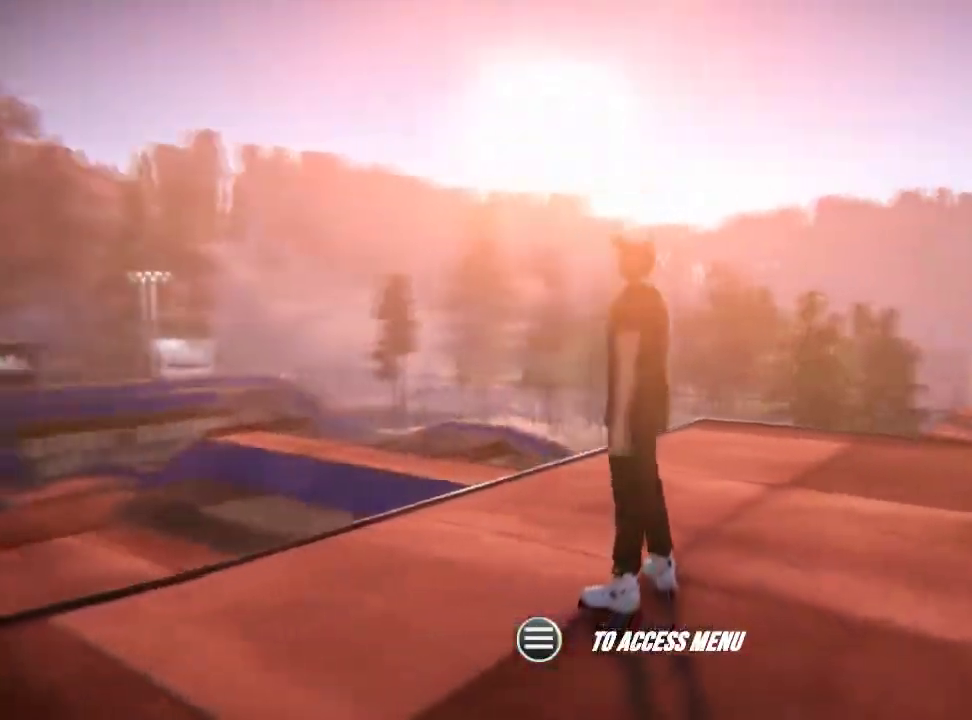
{"dt_ms": 500, "buttons": [], "left_stick": "center", "right_stick": "center", "events": []}
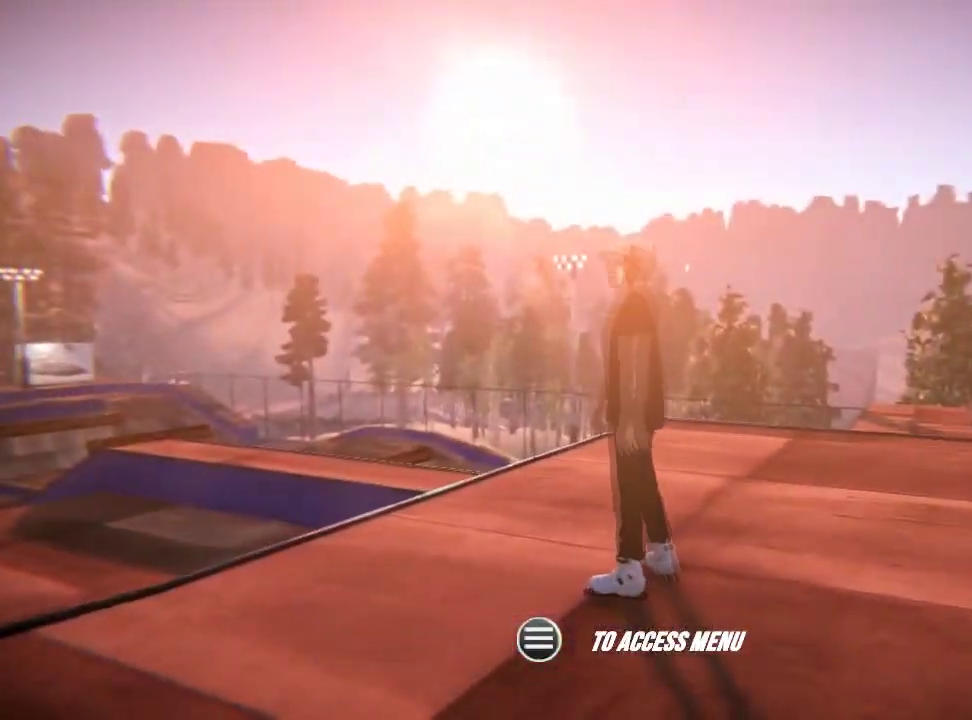
{"dt_ms": 501, "buttons": [], "left_stick": "center", "right_stick": "center", "events": [[17, "A", "down"], [100, "A", "up"], [200, "left_stick", "right"], [484, "left_stick", "center"]]}
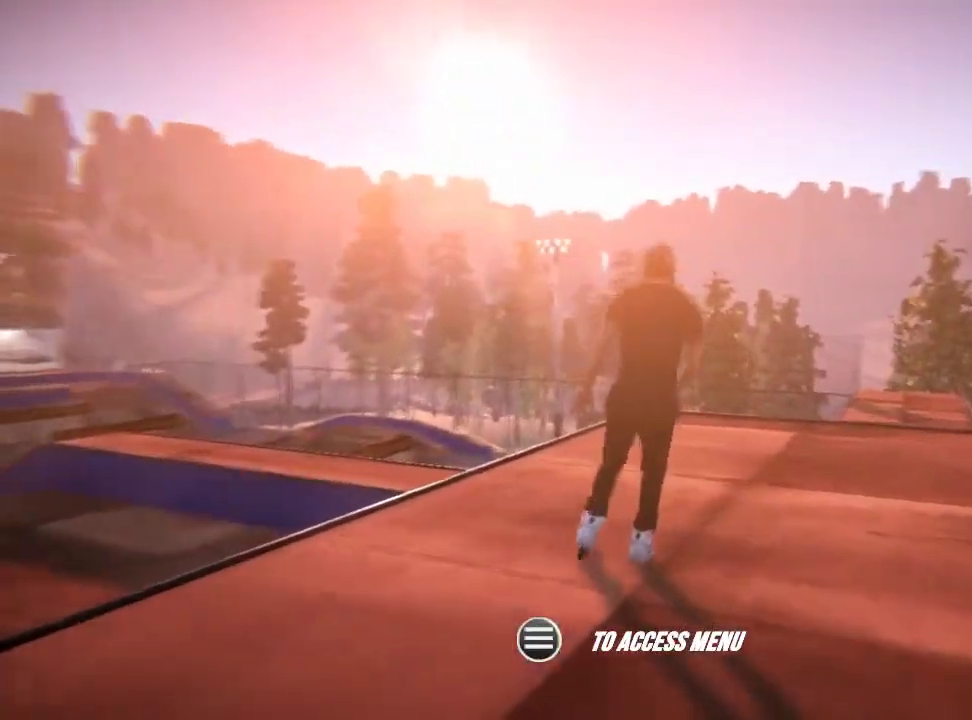
{"dt_ms": 500, "buttons": [], "left_stick": "center", "right_stick": "center", "events": []}
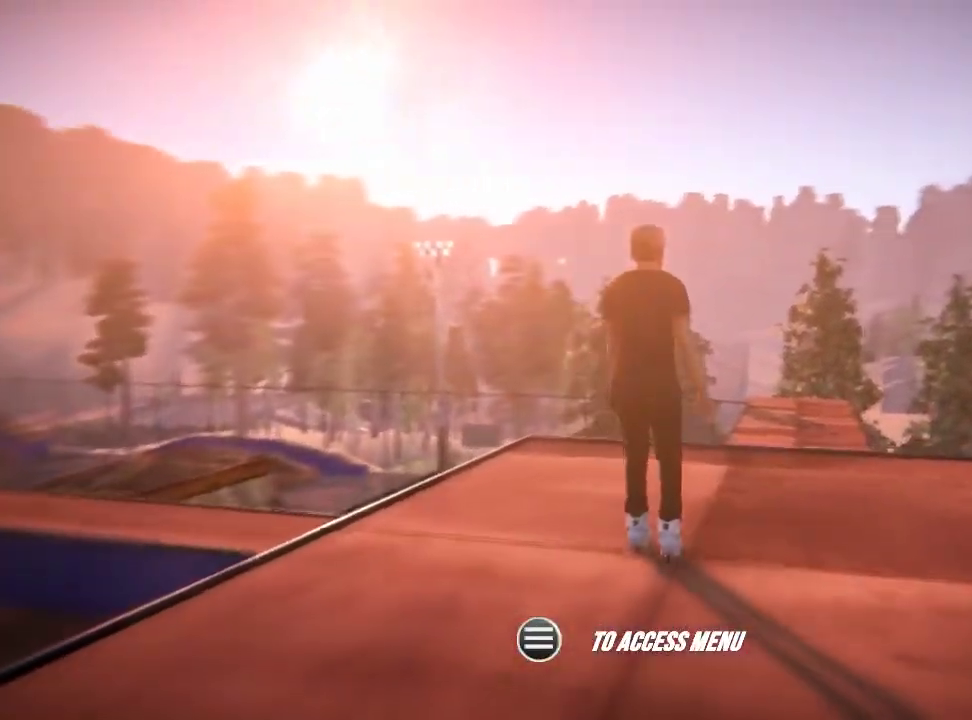
{"dt_ms": 501, "buttons": [], "left_stick": "up", "right_stick": "center", "events": [[367, "left_stick", "up"]]}
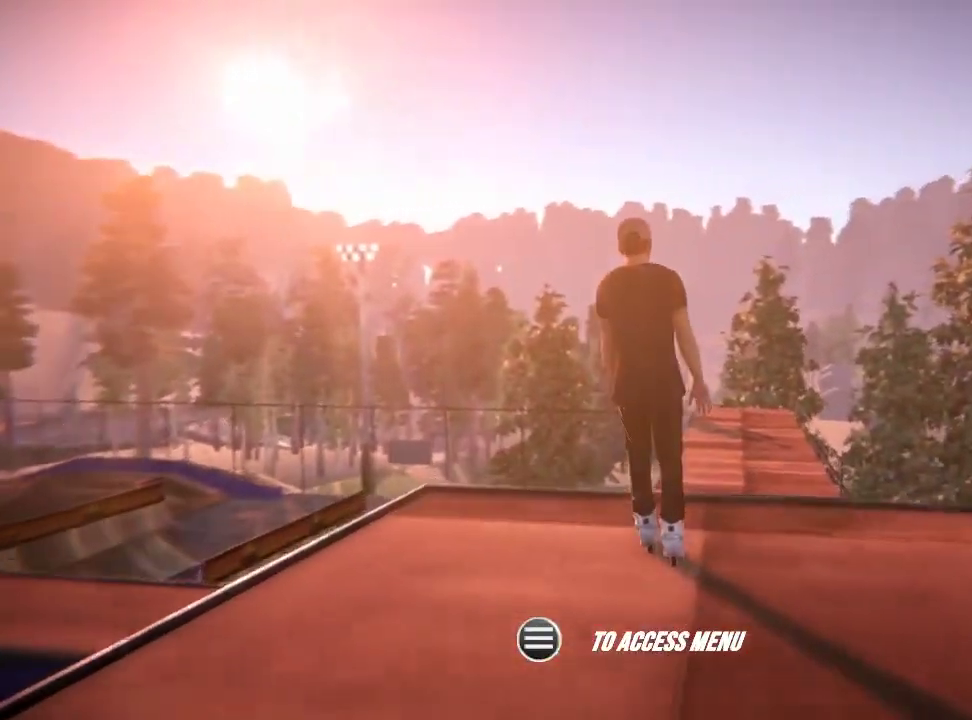
{"dt_ms": 500, "buttons": [], "left_stick": "up", "right_stick": "center", "events": []}
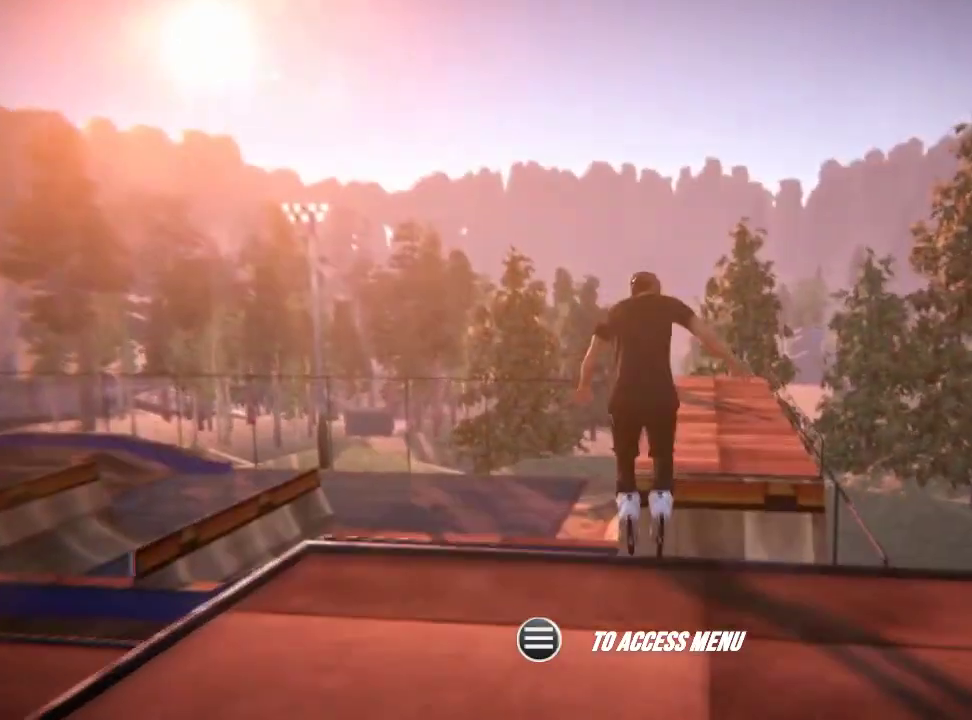
{"dt_ms": 484, "buttons": [], "left_stick": "up", "right_stick": "center", "events": []}
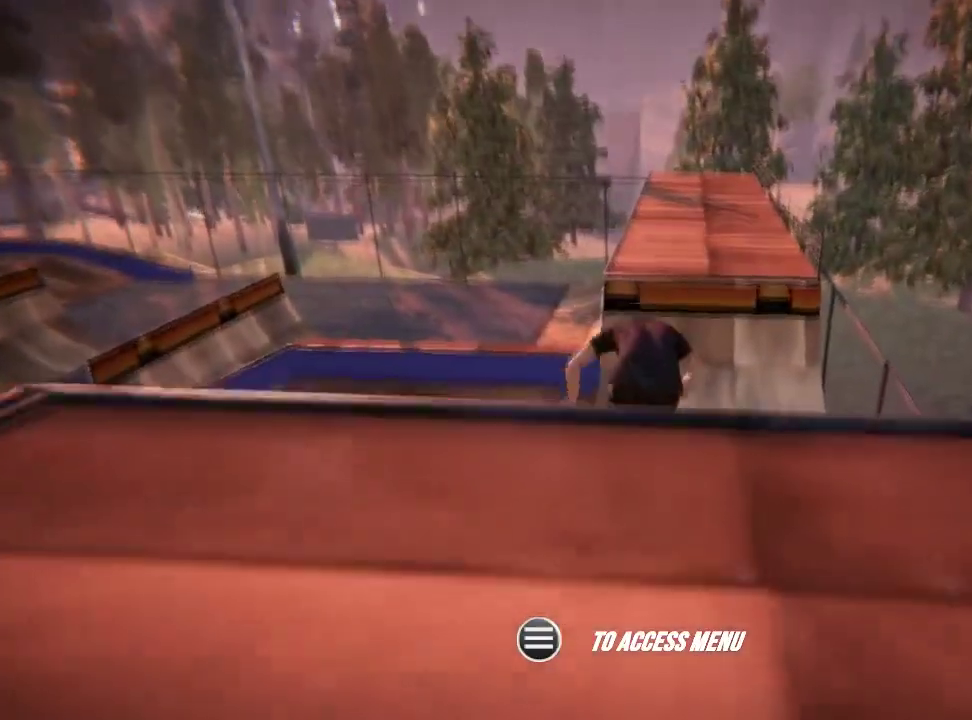
{"dt_ms": 501, "buttons": [], "left_stick": "left", "right_stick": "center", "events": [[33, "left_stick", "center"], [417, "left_stick", "left"]]}
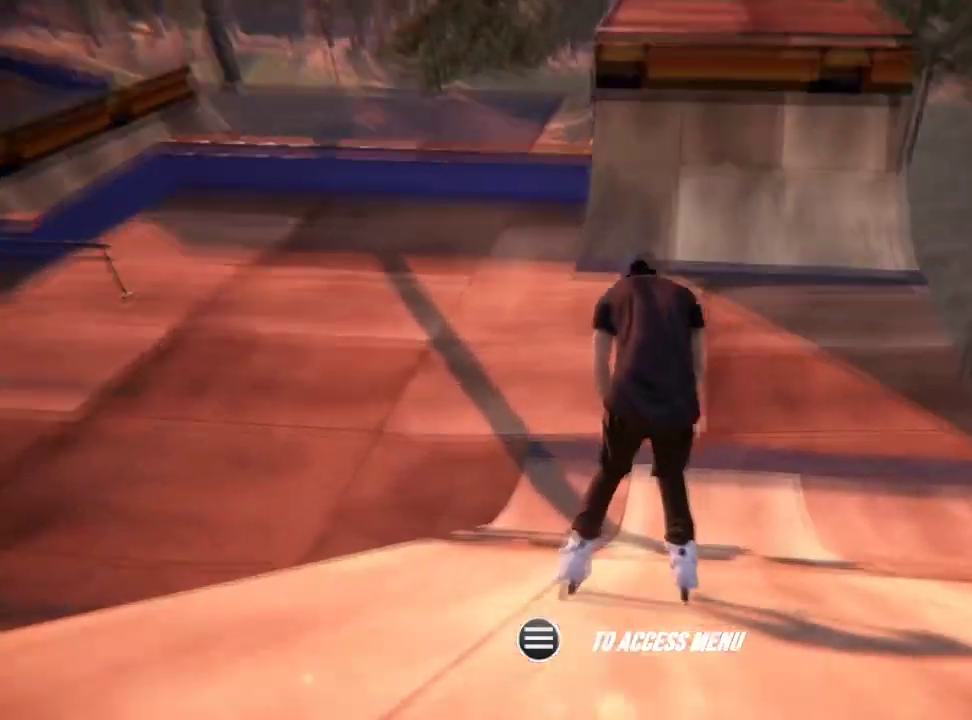
{"dt_ms": 600, "buttons": [], "left_stick": "down-left", "right_stick": "center", "events": [[50, "left_stick", "down-left"]]}
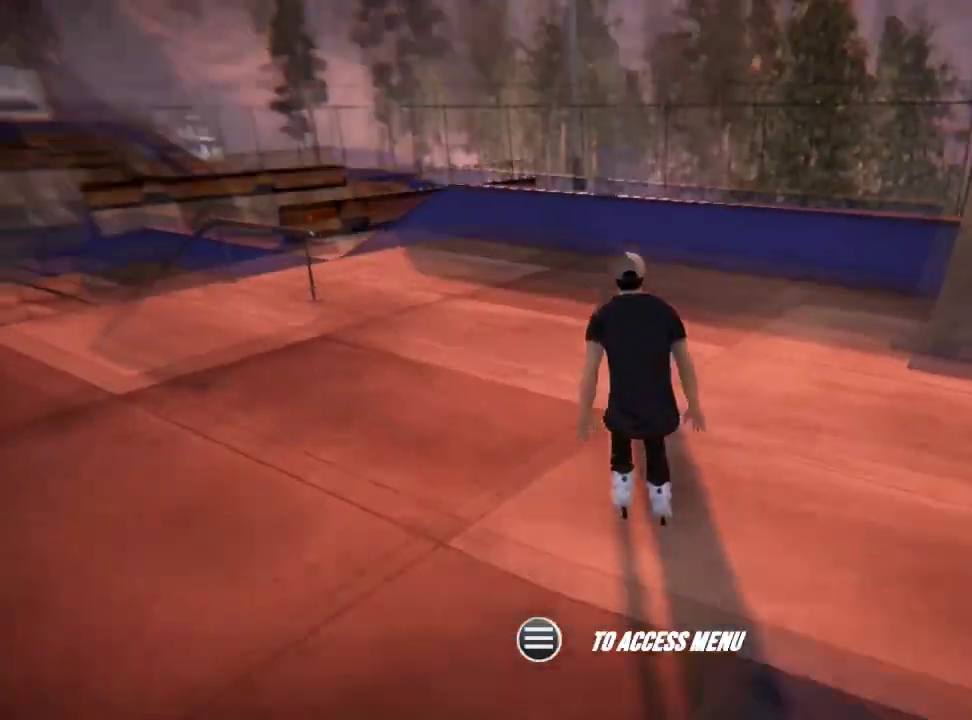
{"dt_ms": 501, "buttons": ["L2"], "left_stick": "left", "right_stick": "center", "events": [[367, "left_stick", "left"], [501, "L2", "down"]]}
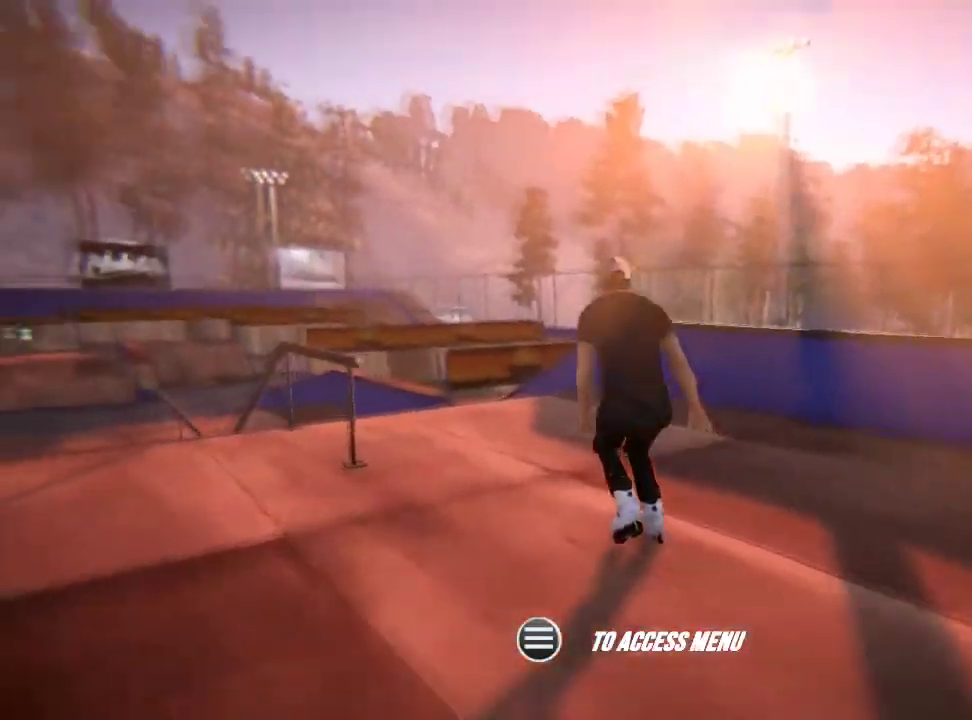
{"dt_ms": 600, "buttons": [], "left_stick": "center", "right_stick": "center", "events": [[16, "left_stick", "center"], [550, "L2", "up"]]}
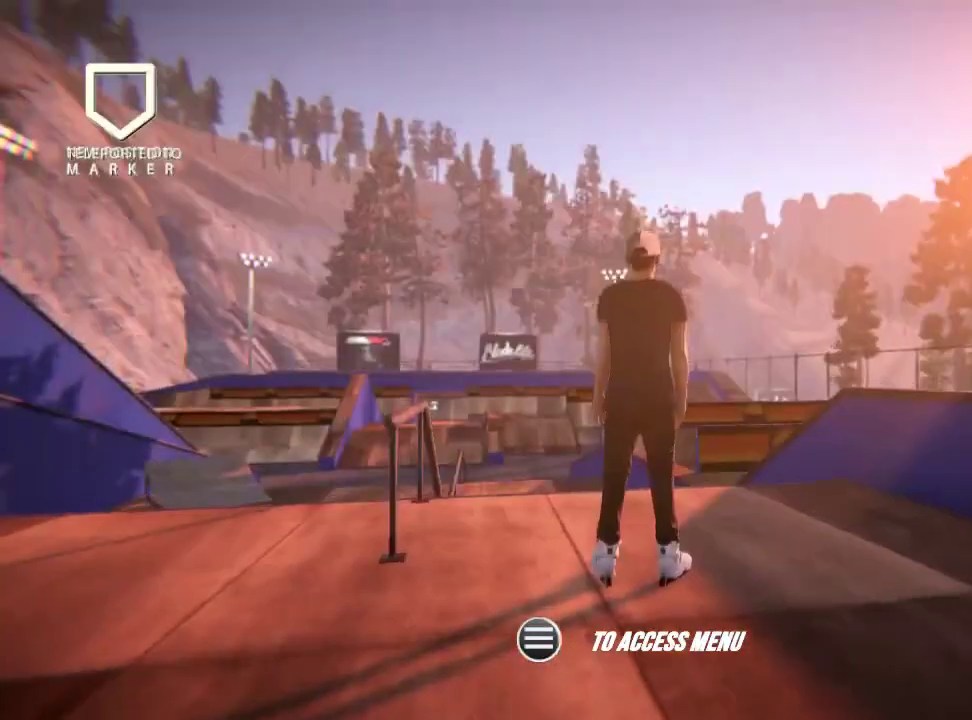
{"dt_ms": 501, "buttons": [], "left_stick": "left", "right_stick": "center", "events": [[217, "left_stick", "left"]]}
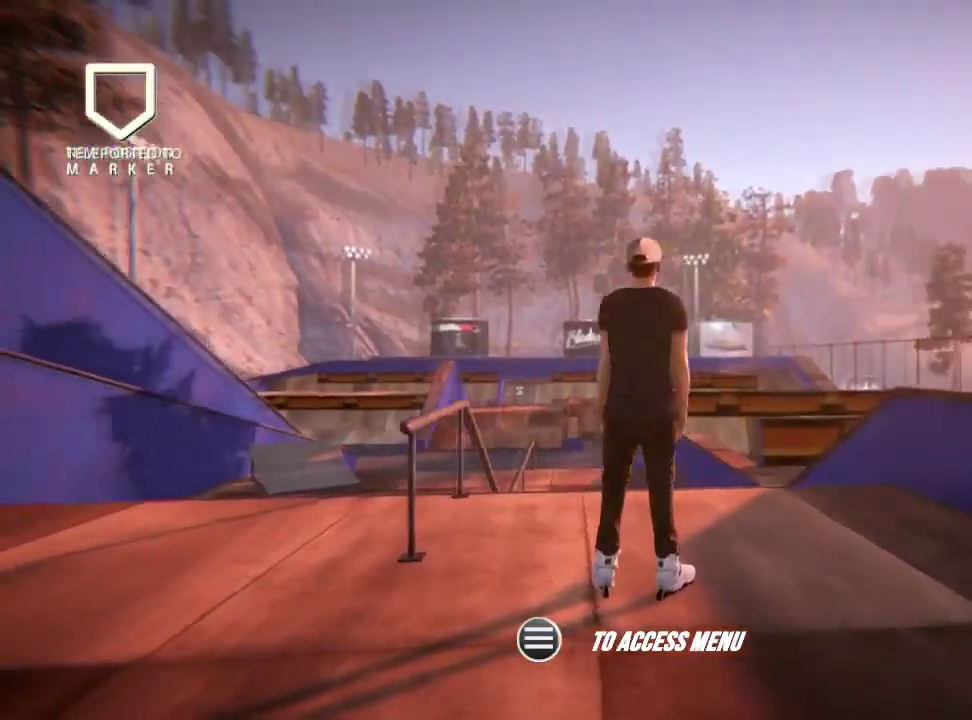
{"dt_ms": 300, "buttons": [], "left_stick": "center", "right_stick": "center", "events": [[16, "left_stick", "center"], [167, "left_stick", "right"], [217, "left_stick", "down-right"], [283, "left_stick", "center"]]}
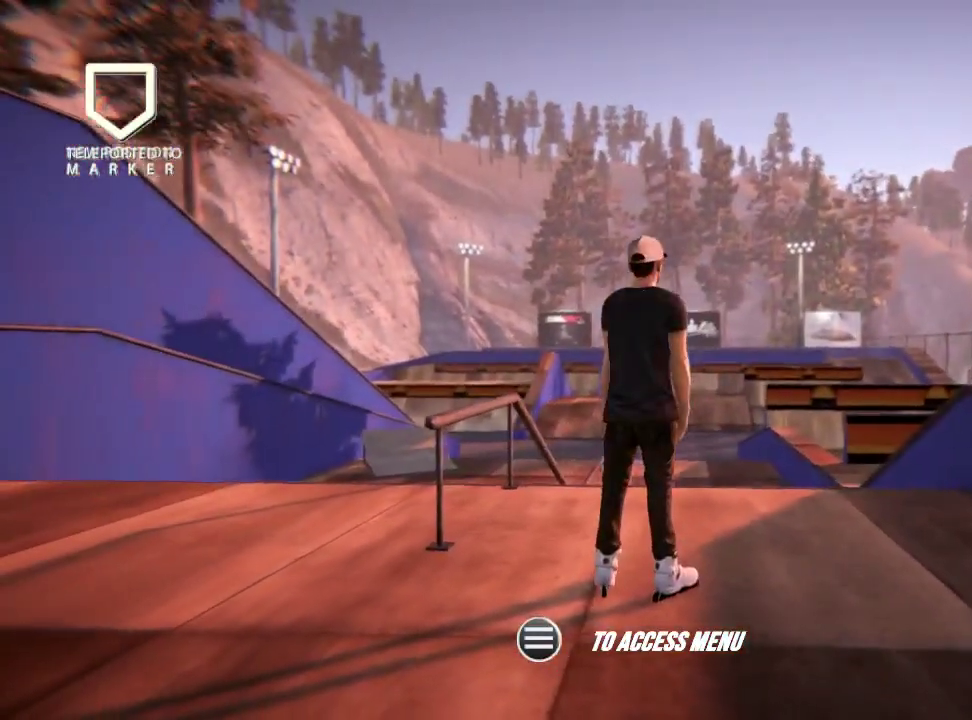
{"dt_ms": 701, "buttons": [], "left_stick": "center", "right_stick": "center", "events": [[50, "L2", "down"], [651, "L2", "up"]]}
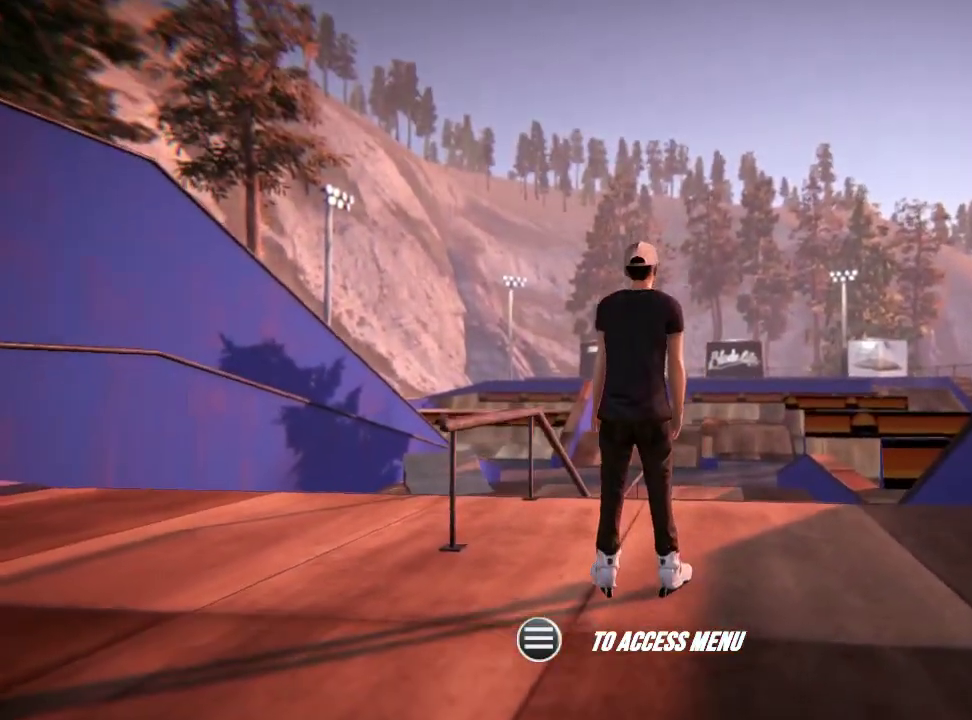
{"dt_ms": 500, "buttons": [], "left_stick": "center", "right_stick": "center", "events": []}
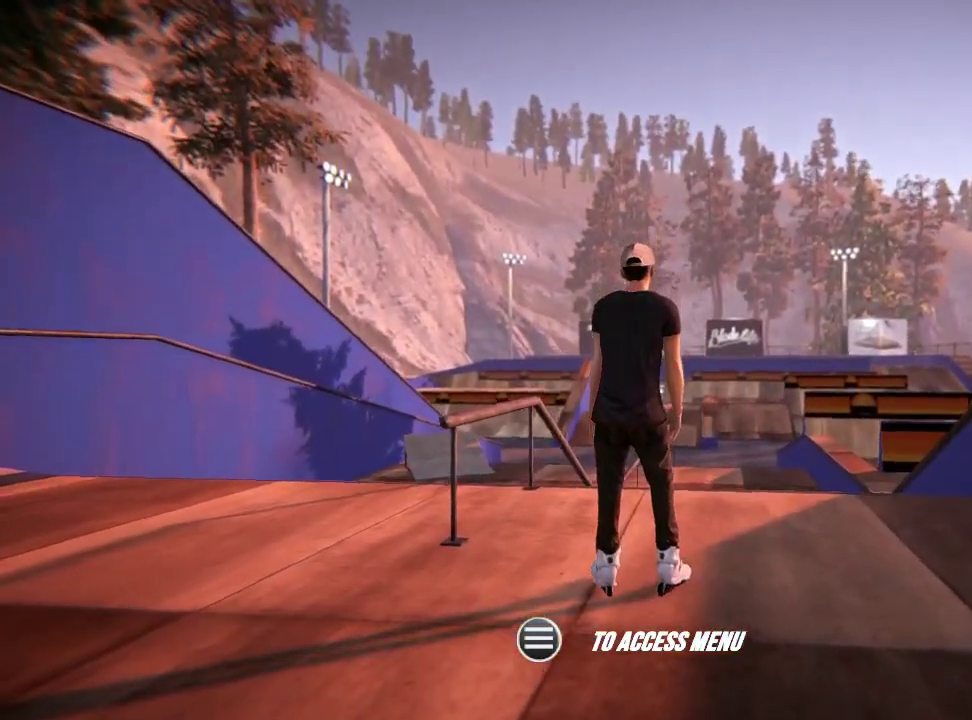
{"dt_ms": 501, "buttons": [], "left_stick": "center", "right_stick": "center", "events": []}
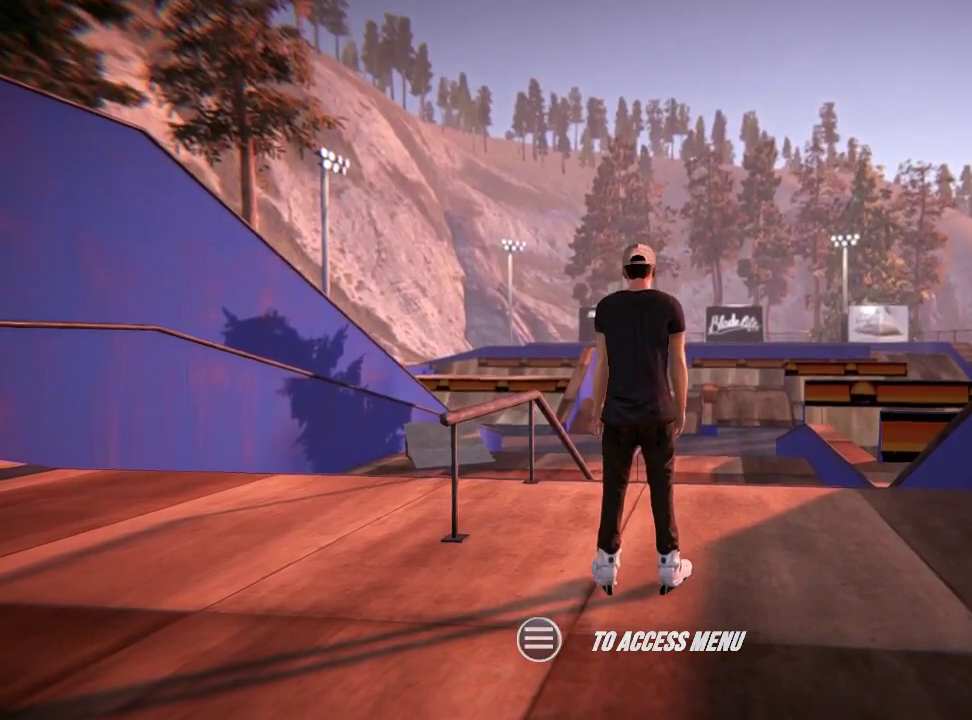
{"dt_ms": 500, "buttons": [], "left_stick": "center", "right_stick": "center", "events": []}
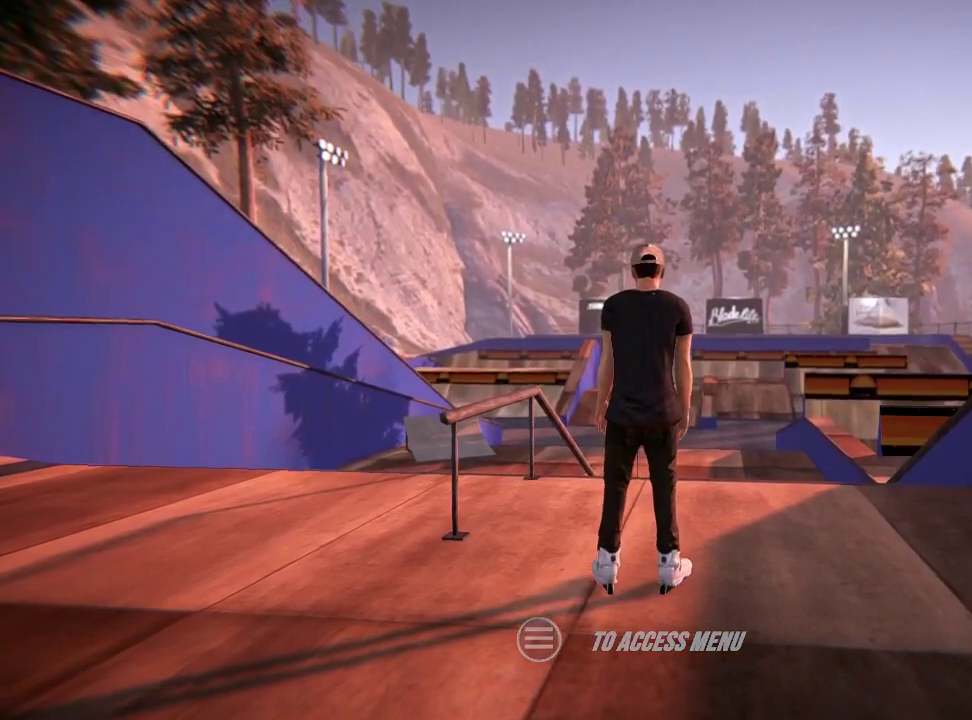
{"dt_ms": 501, "buttons": [], "left_stick": "center", "right_stick": "center", "events": []}